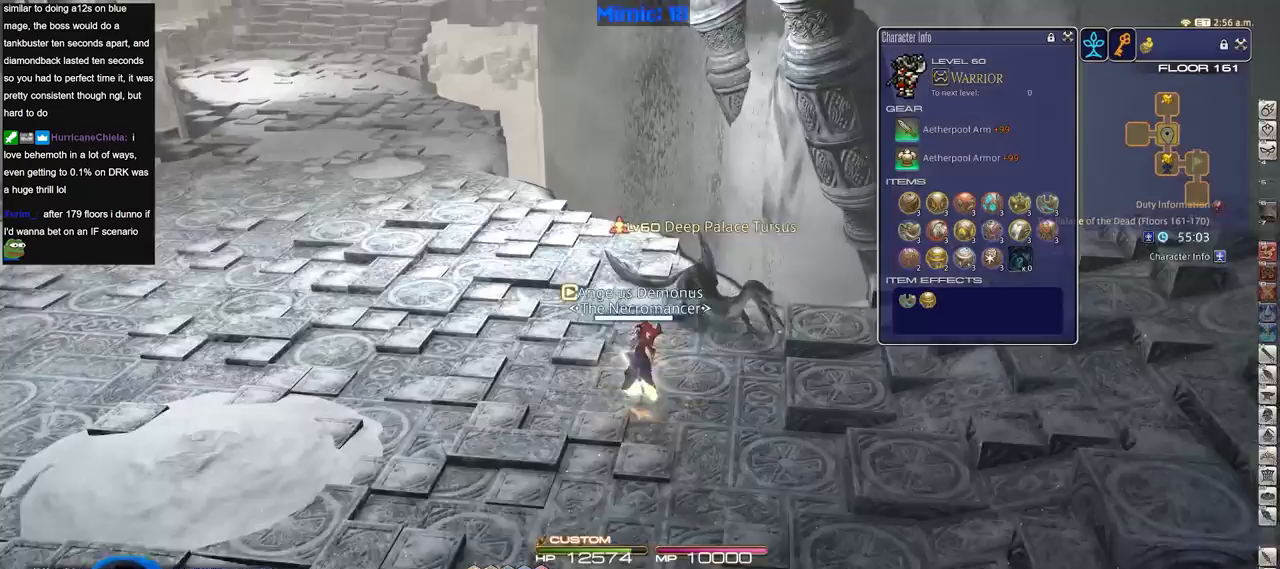
Gameplay with keyboard; each line is a JSON object with the keys held at the frame after it. "events" lists presses ("down") and releases ("up") of ".", "/", "0", "1", "2", "3", "4", "5", "6", "7", "8", "9", "a", "alt_l", "alt_r", "b", "backslash", "backspace", "c", "caps_lock", "comma", "ctrl_l", "ctrl_r", "d", "down", "e", "equals", "escape", "f", "f1", "f10", "f11", "f12", "f2", "f3", "f4", "f5", "f6", "f7", "f8", "f9", "g", "h", "i", "j", "k", "l", "lbracket", "left", "m", "minus", "n", "o", "p", "q", "quote", "r", "rbracket", "return", "right", "s", "semicolon", "shift_l", "shift_r", "space", "super", "t", "tab", "tilde", "u", "up", "v", "w", "x", "y" and "z" between this image and that frame as [ms after this image, input, new state], when the widget could be followed in between. No other keys are recorded. Mouse input is not recorded.
{"keys": ["w"], "events": []}
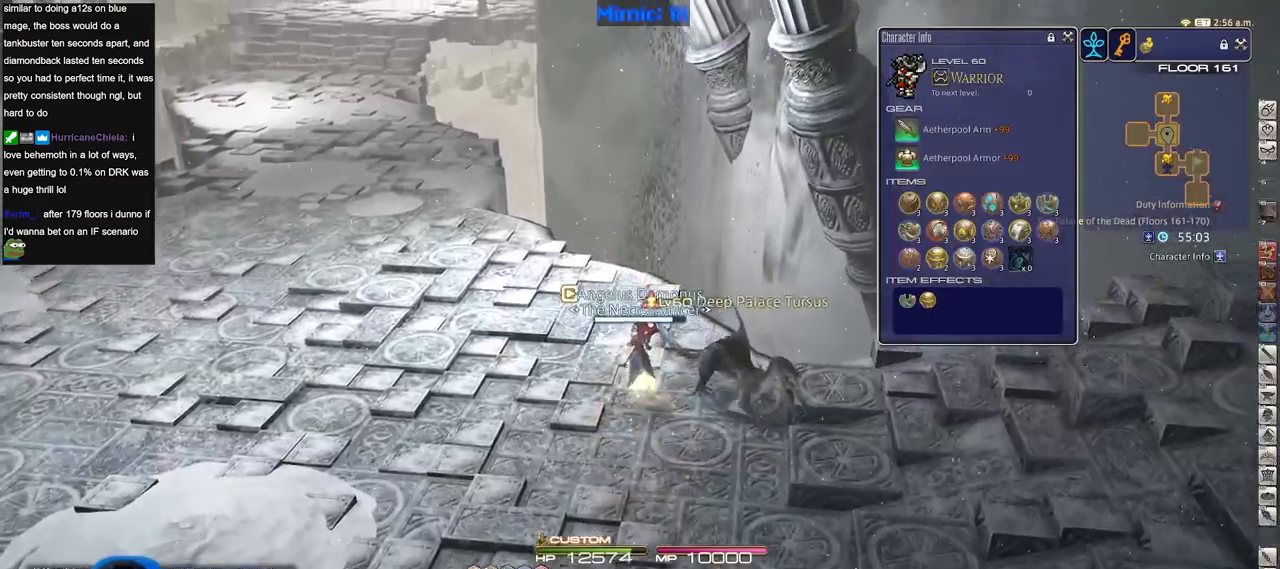
{"keys": ["w"], "events": []}
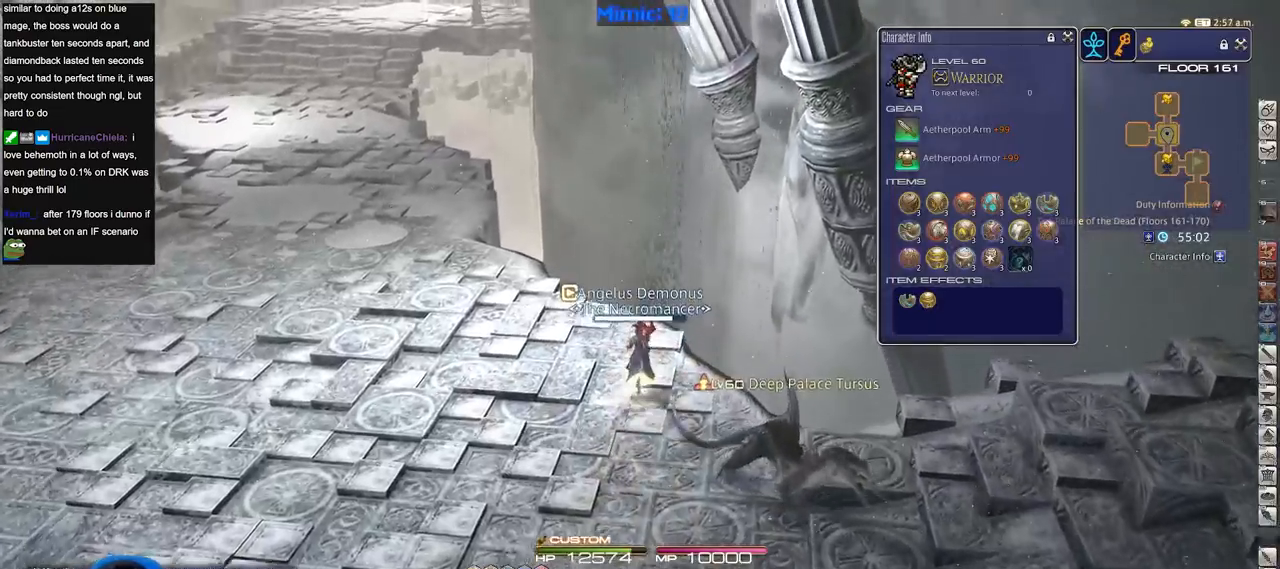
{"keys": ["w"], "events": [[233, "p", "down"], [284, "p", "up"], [334, "p", "down"], [384, "minus", "down"], [467, "minus", "up"], [467, "p", "up"]]}
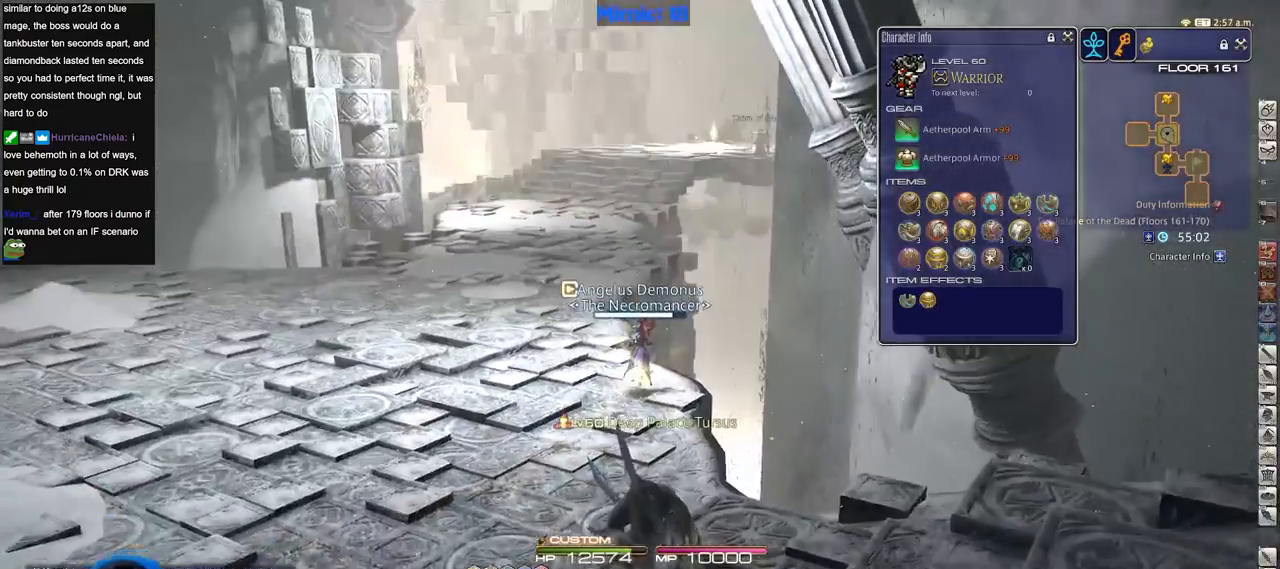
{"keys": ["a", "rbracket", "w"], "events": [[351, "a", "down"], [351, "rbracket", "down"]]}
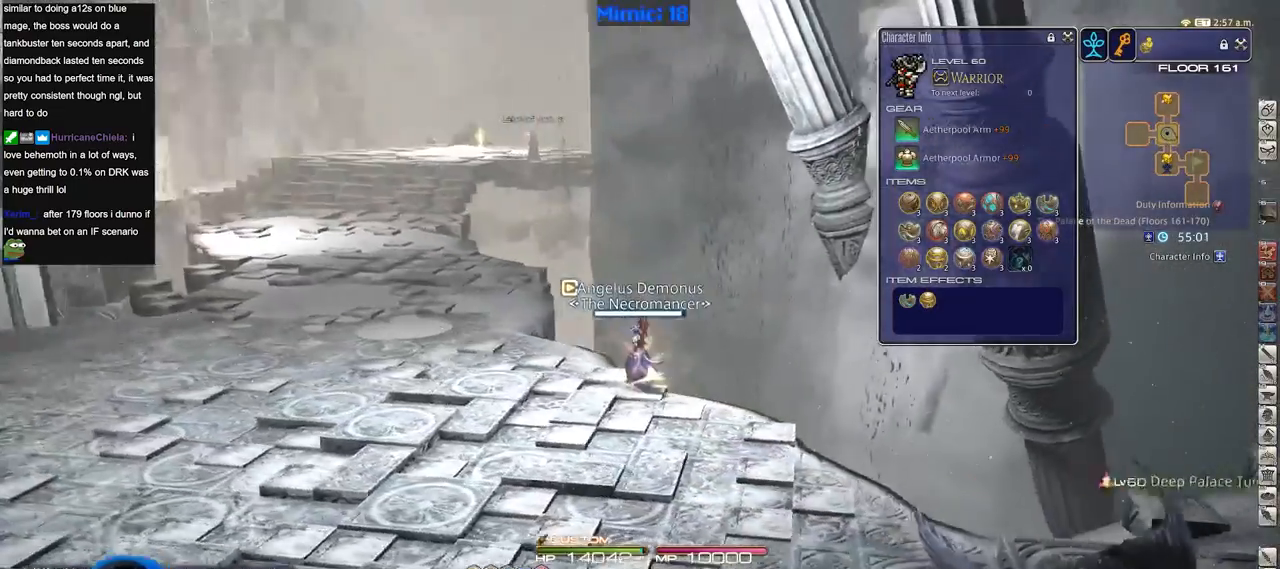
{"keys": ["a", "w"], "events": [[83, "rbracket", "up"]]}
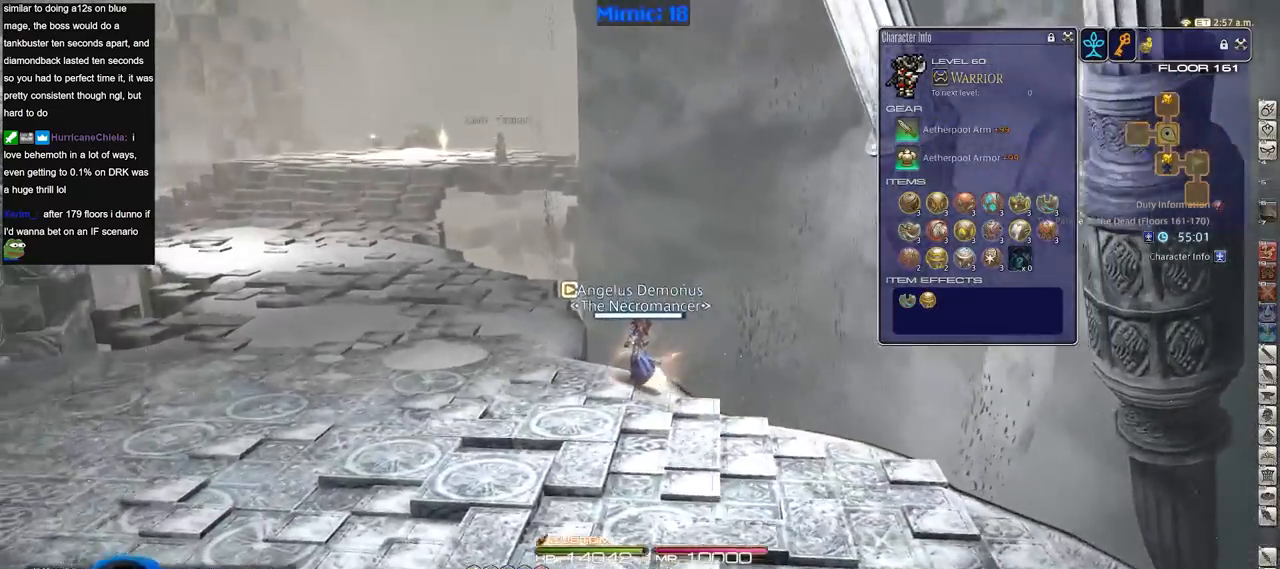
{"keys": ["a", "w"], "events": []}
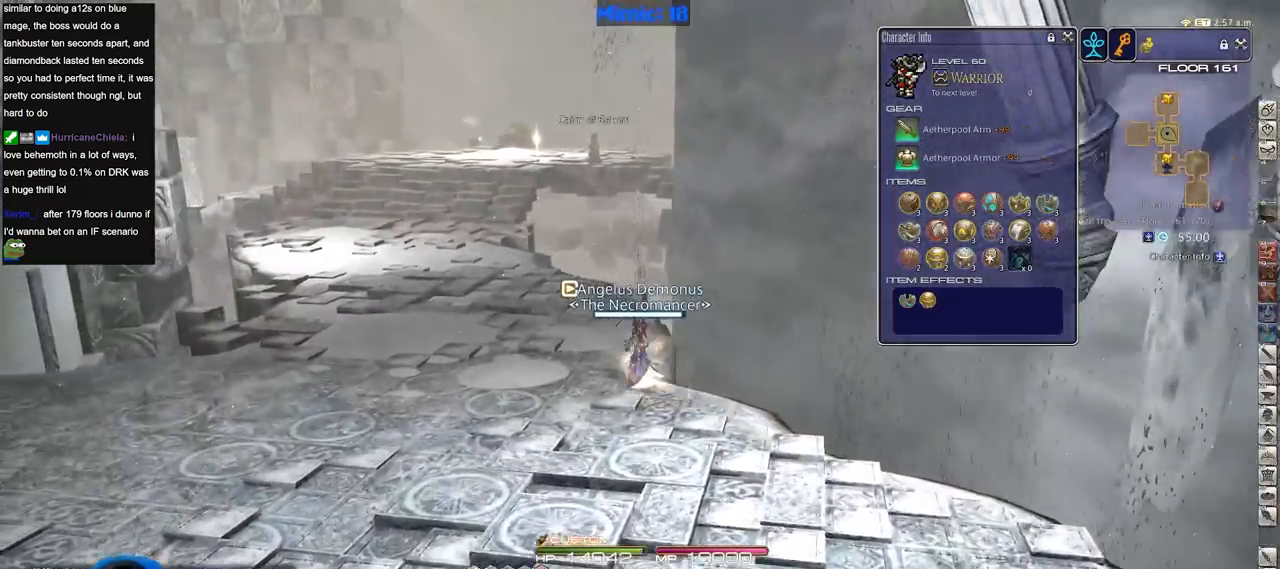
{"keys": ["w"], "events": [[67, "p", "down"], [200, "p", "up"], [250, "a", "up"]]}
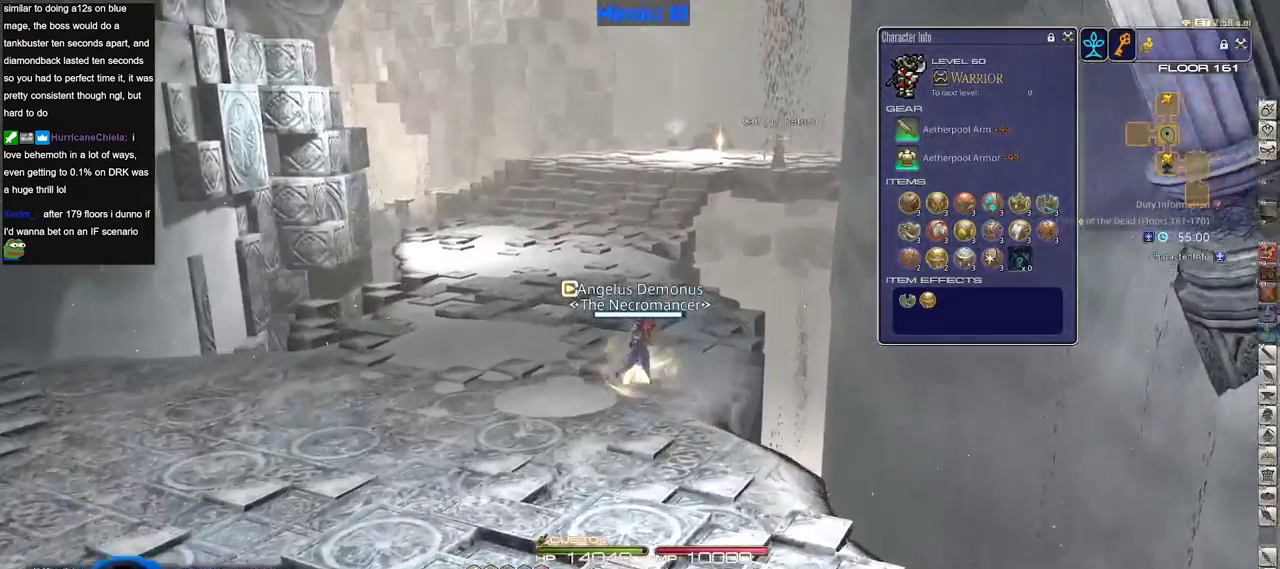
{"keys": ["w"], "events": [[84, "a", "down"], [451, "a", "up"]]}
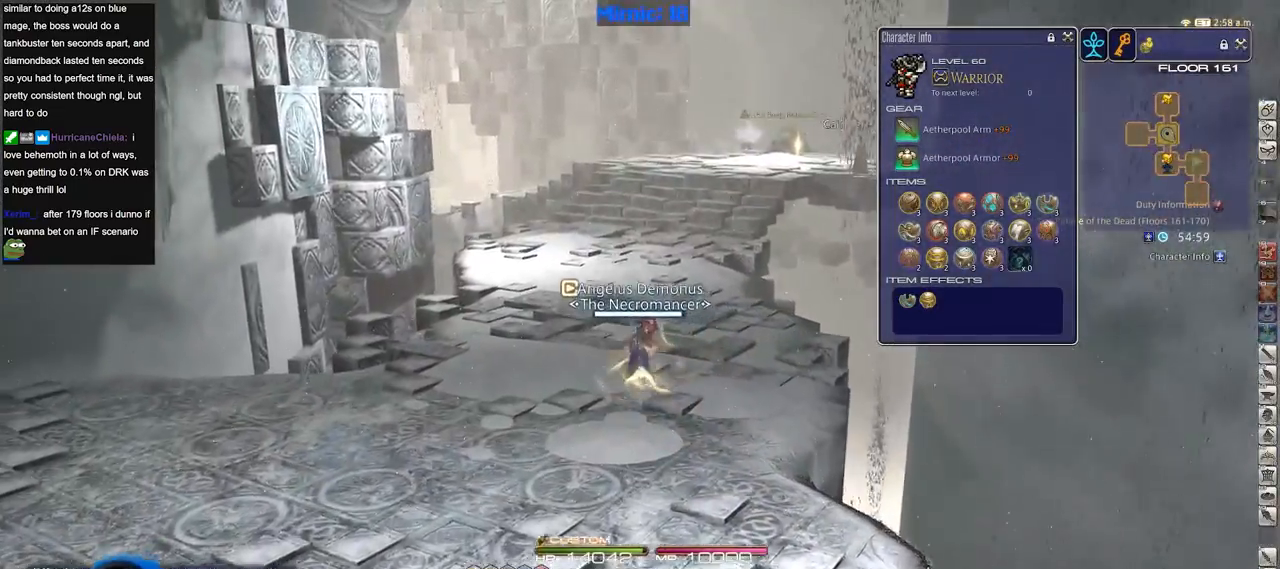
{"keys": ["w"], "events": [[234, "a", "down"], [467, "a", "up"]]}
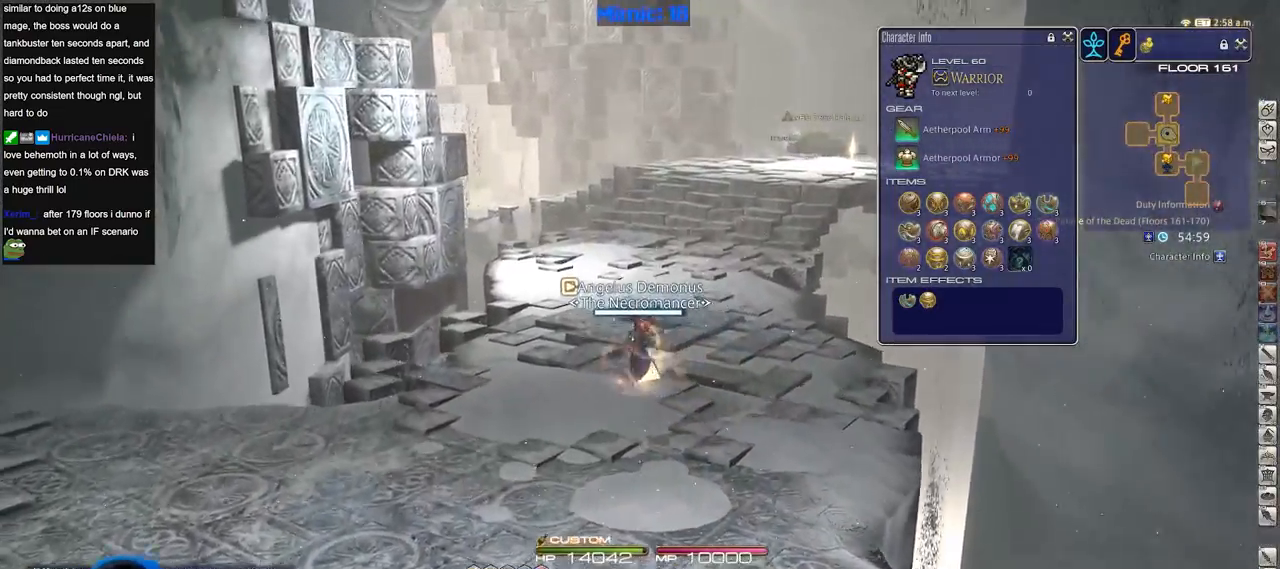
{"keys": ["w"], "events": []}
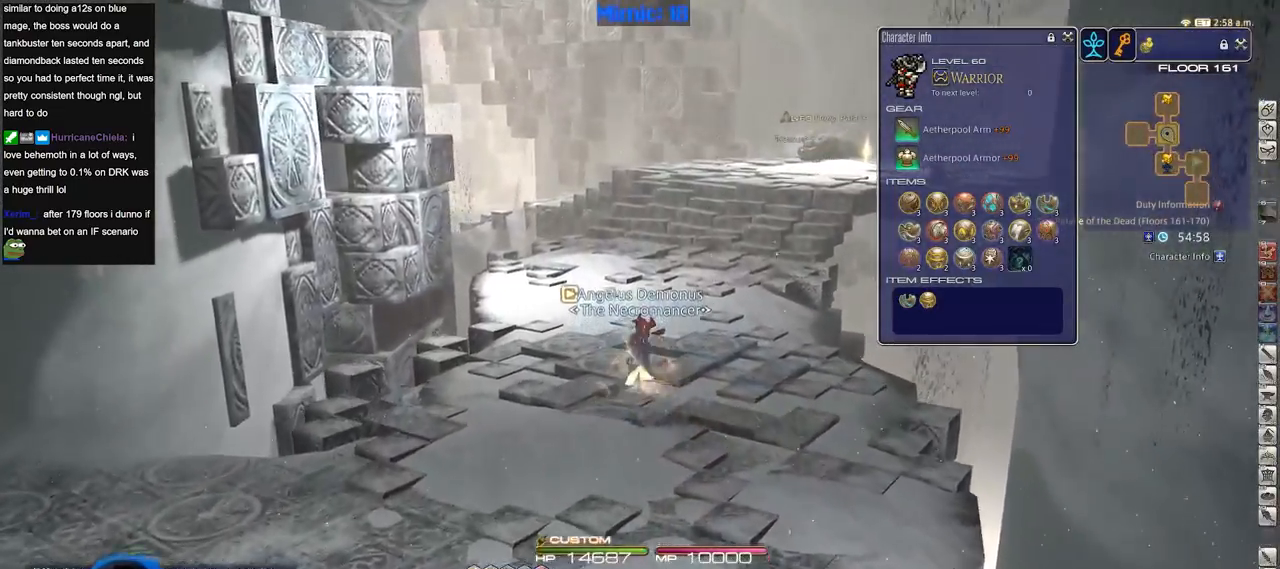
{"keys": ["w"], "events": []}
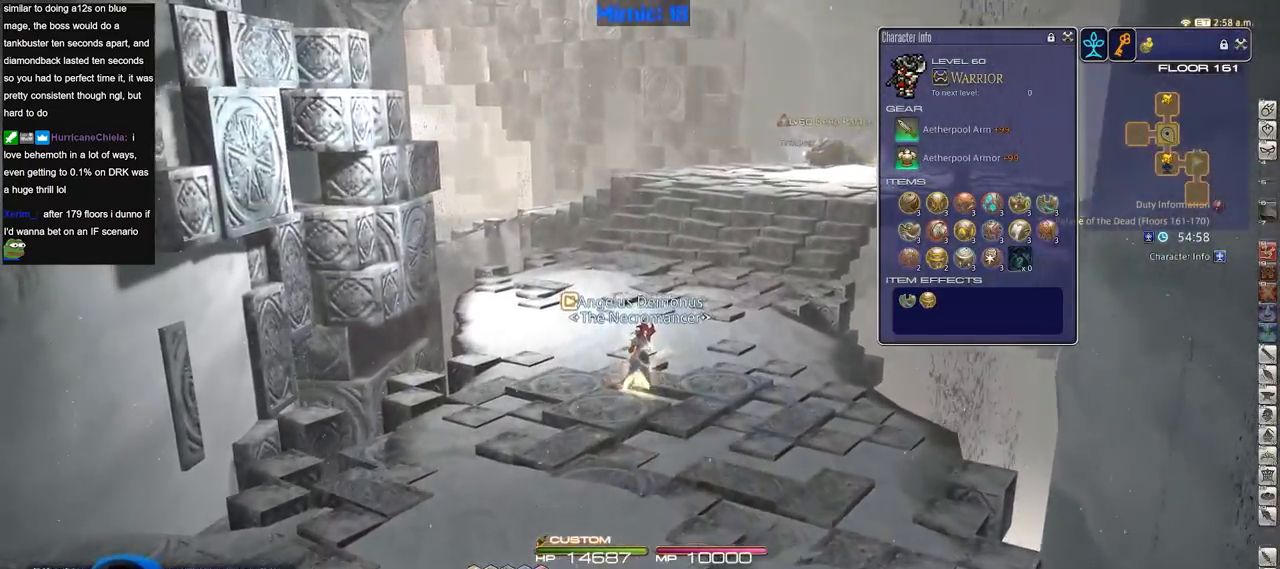
{"keys": ["d", "w"], "events": [[384, "d", "down"]]}
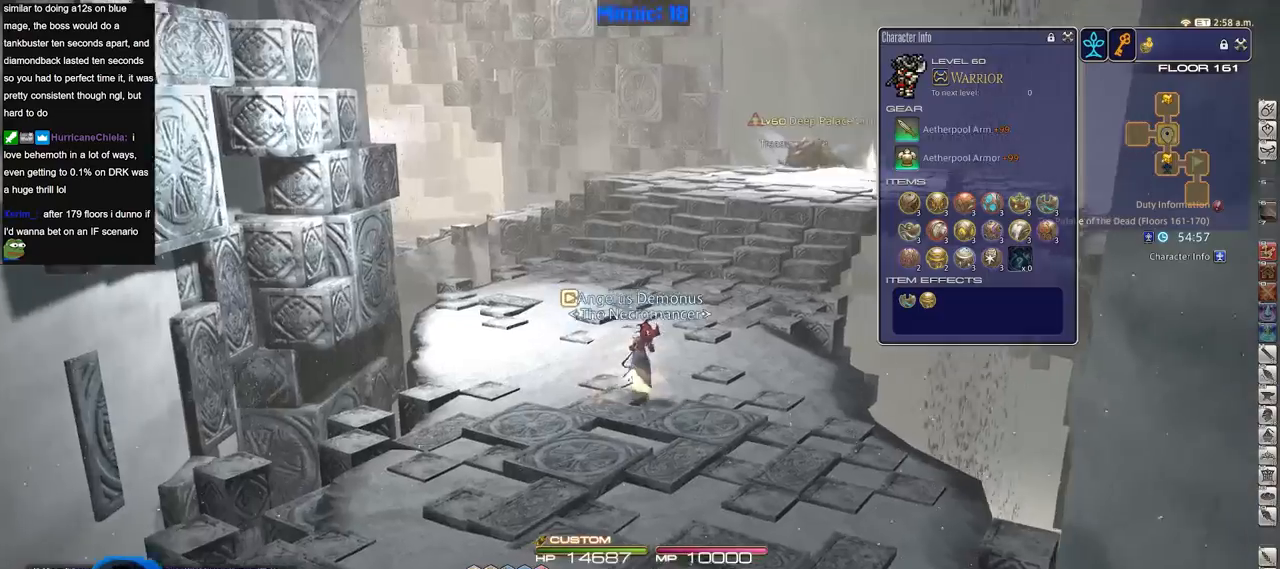
{"keys": ["d", "w"], "events": []}
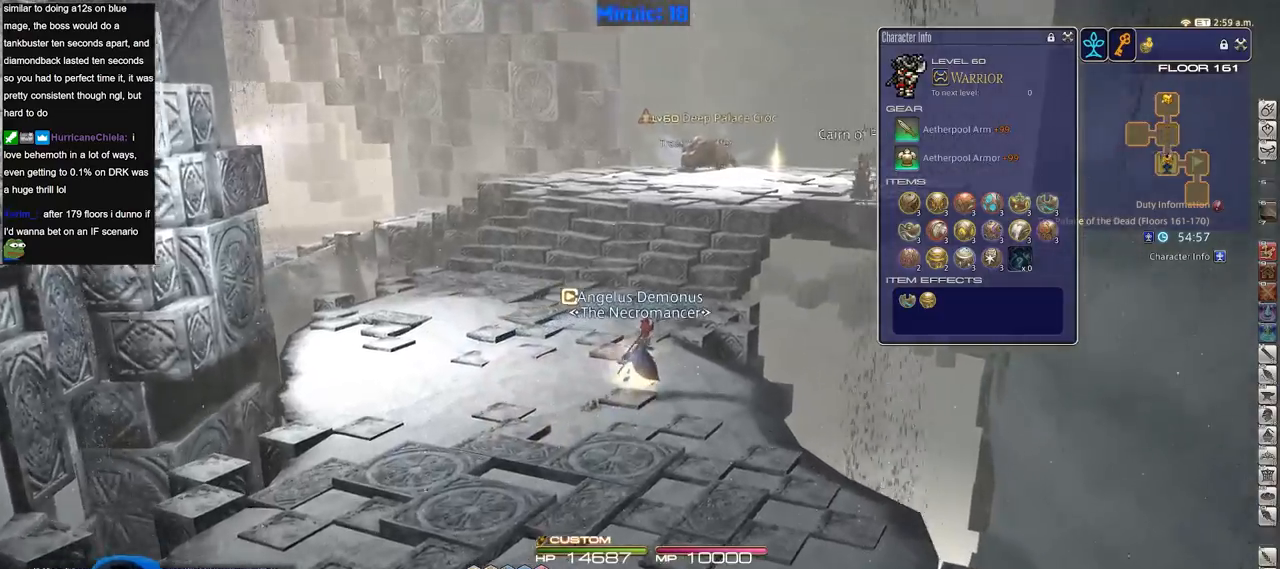
{"keys": ["w"], "events": [[84, "d", "up"]]}
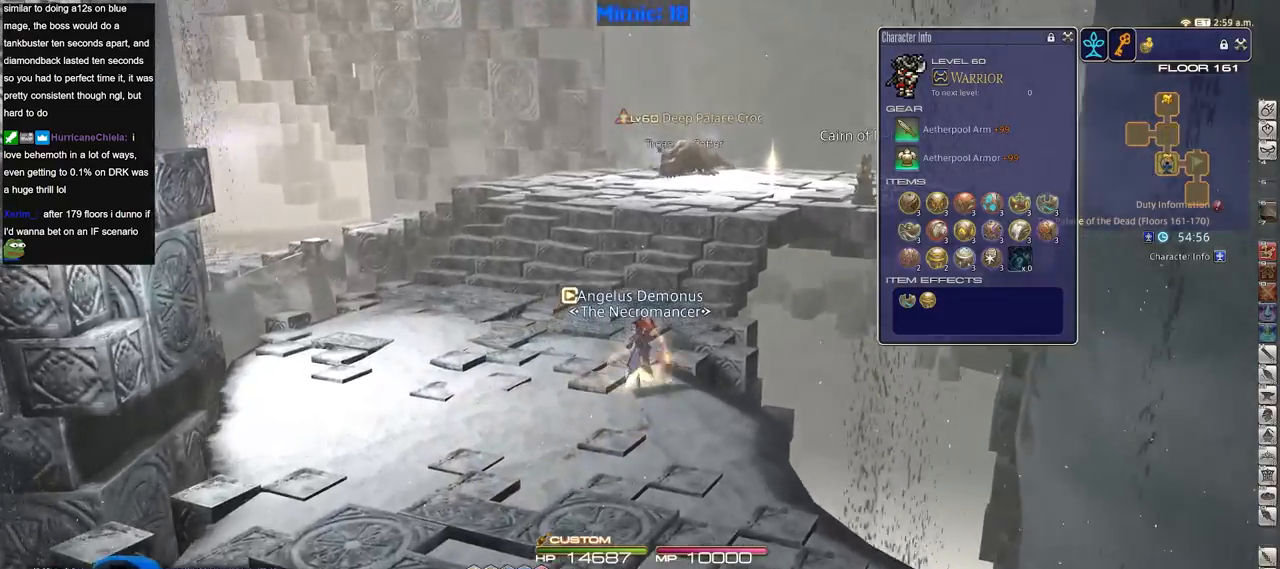
{"keys": ["lbracket", "w"], "events": [[284, "rbracket", "down"], [417, "lbracket", "down"], [417, "rbracket", "up"]]}
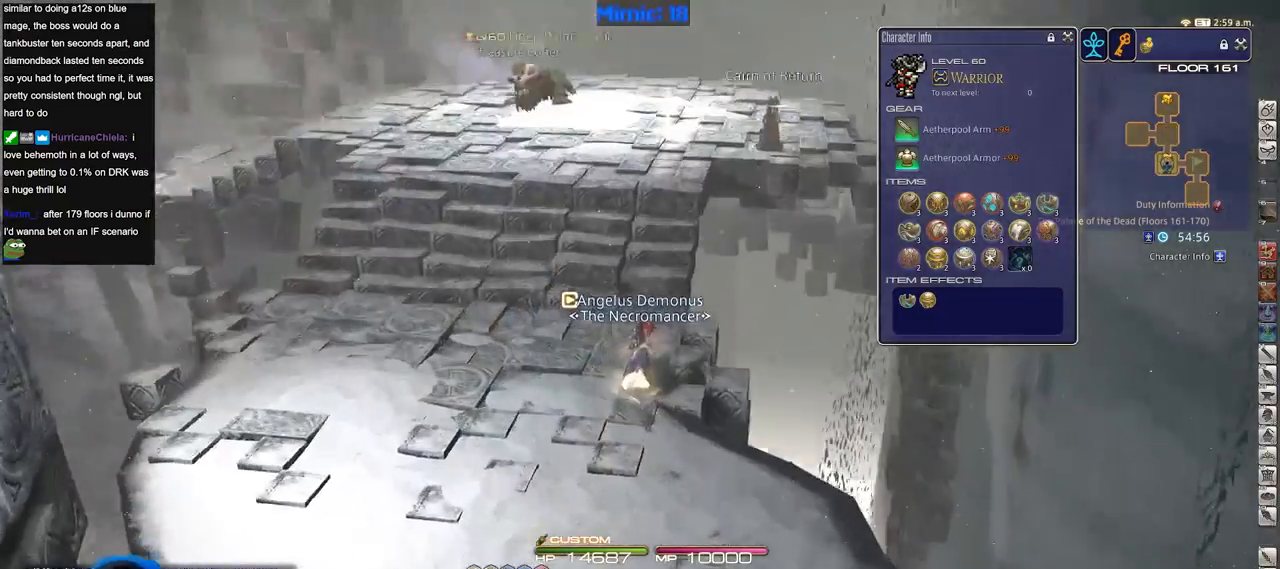
{"keys": ["w"], "events": [[67, "lbracket", "up"], [201, "rbracket", "down"], [301, "rbracket", "up"]]}
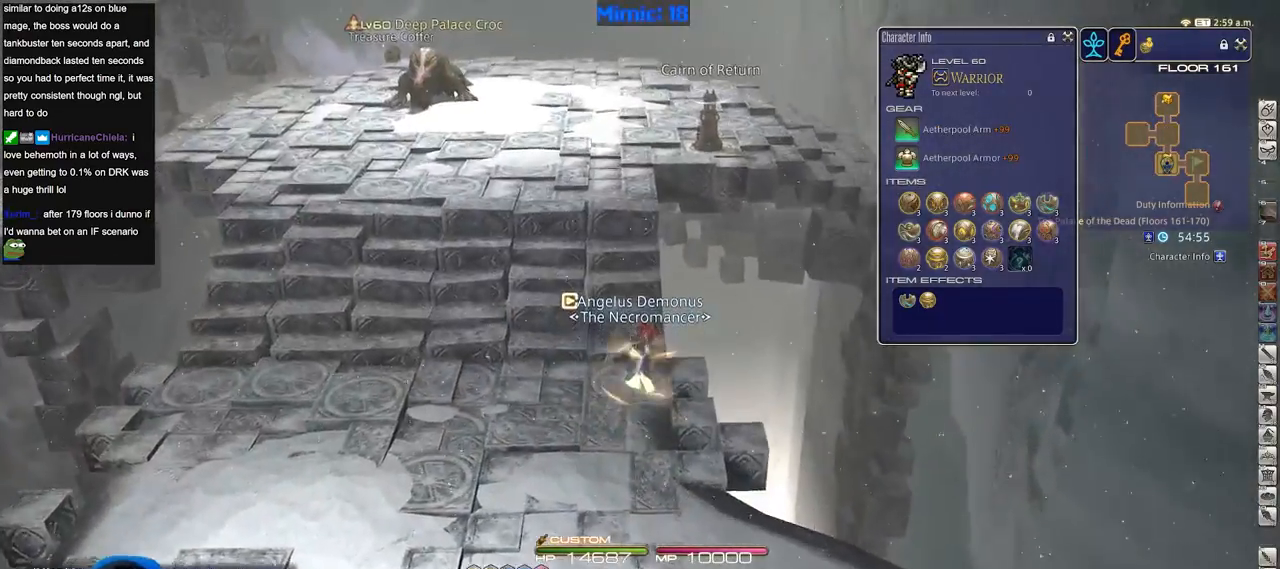
{"keys": ["shift_r", "w"], "events": [[267, "shift_r", "down"]]}
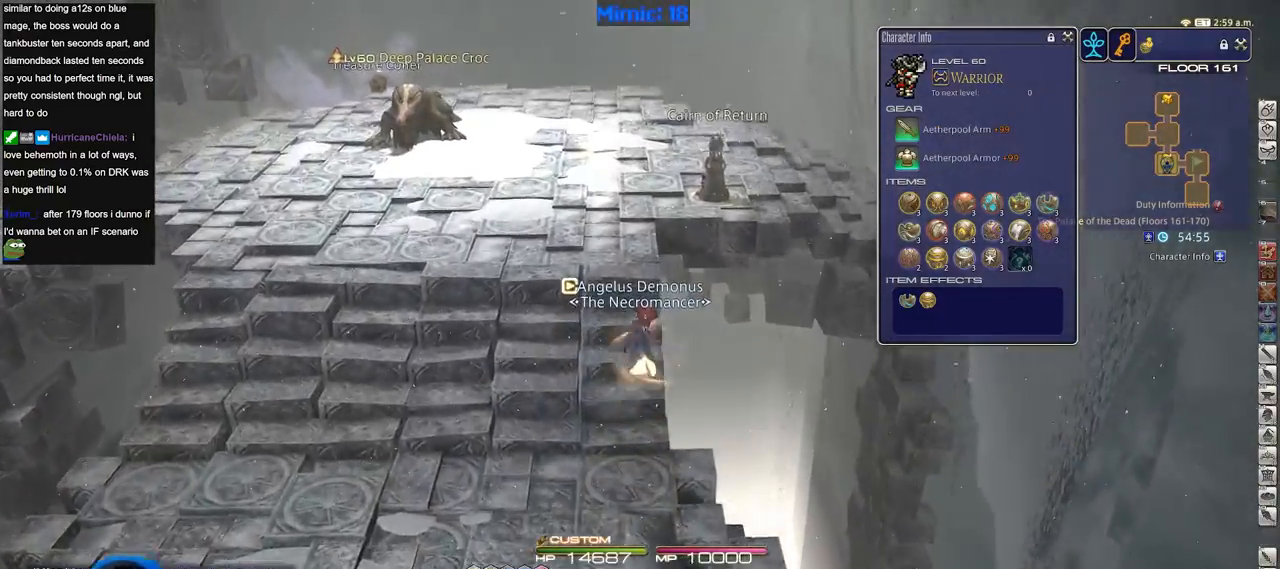
{"keys": ["w"], "events": [[334, "equals", "down"], [418, "equals", "up"], [468, "shift_r", "up"]]}
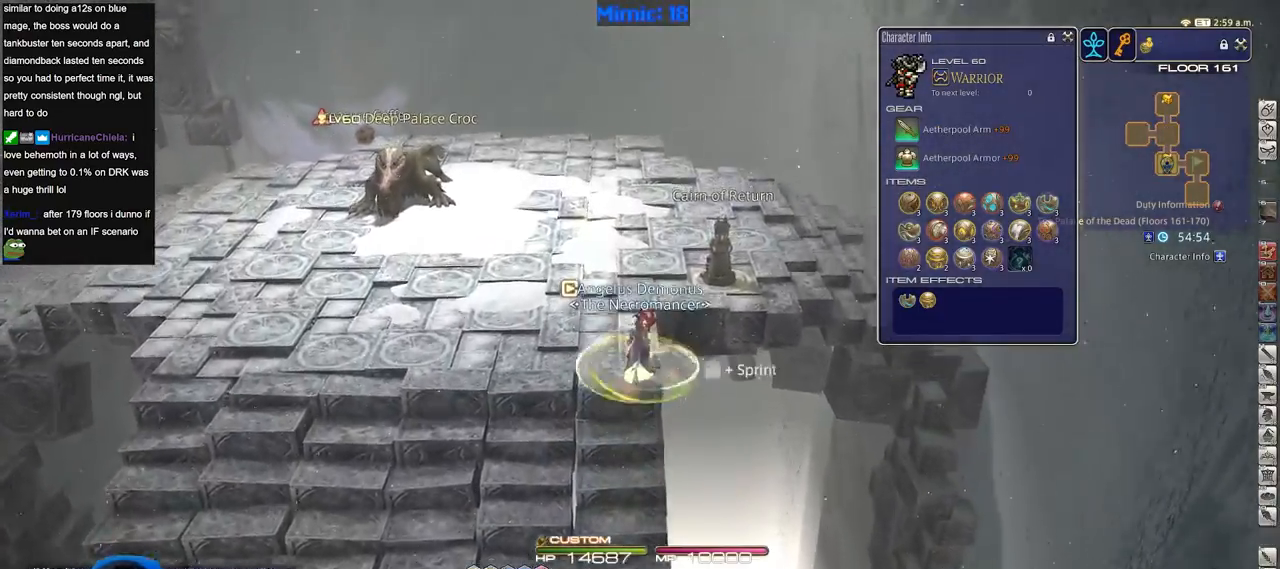
{"keys": ["rbracket", "w"], "events": [[300, "rbracket", "down"]]}
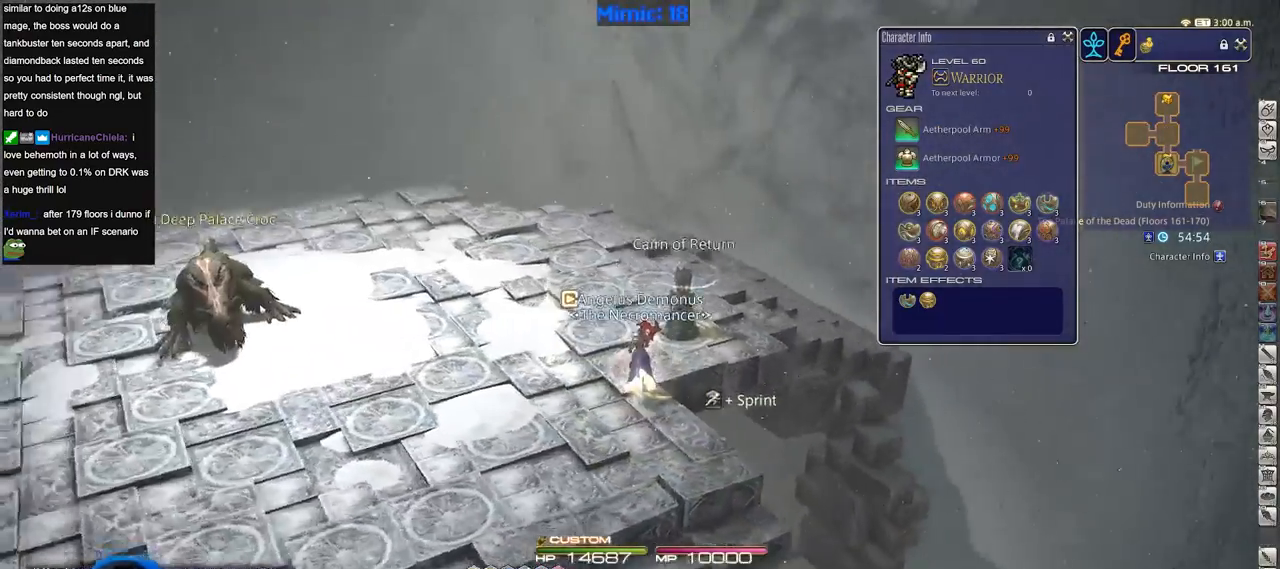
{"keys": ["w"], "events": [[217, "rbracket", "up"]]}
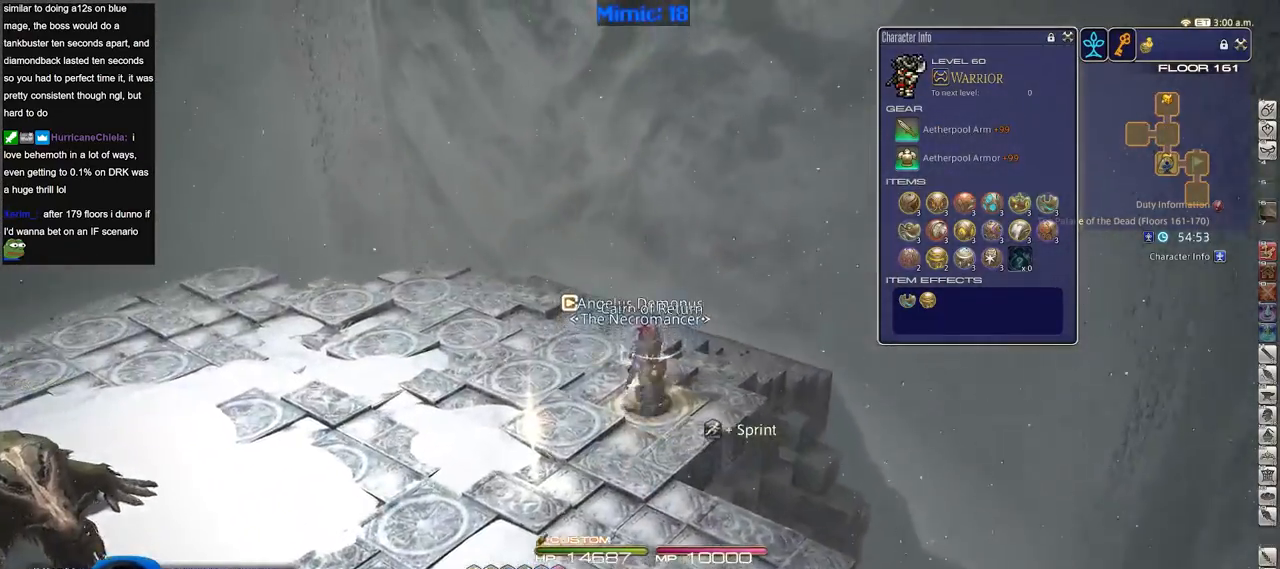
{"keys": ["p", "w"], "events": [[150, "p", "down"]]}
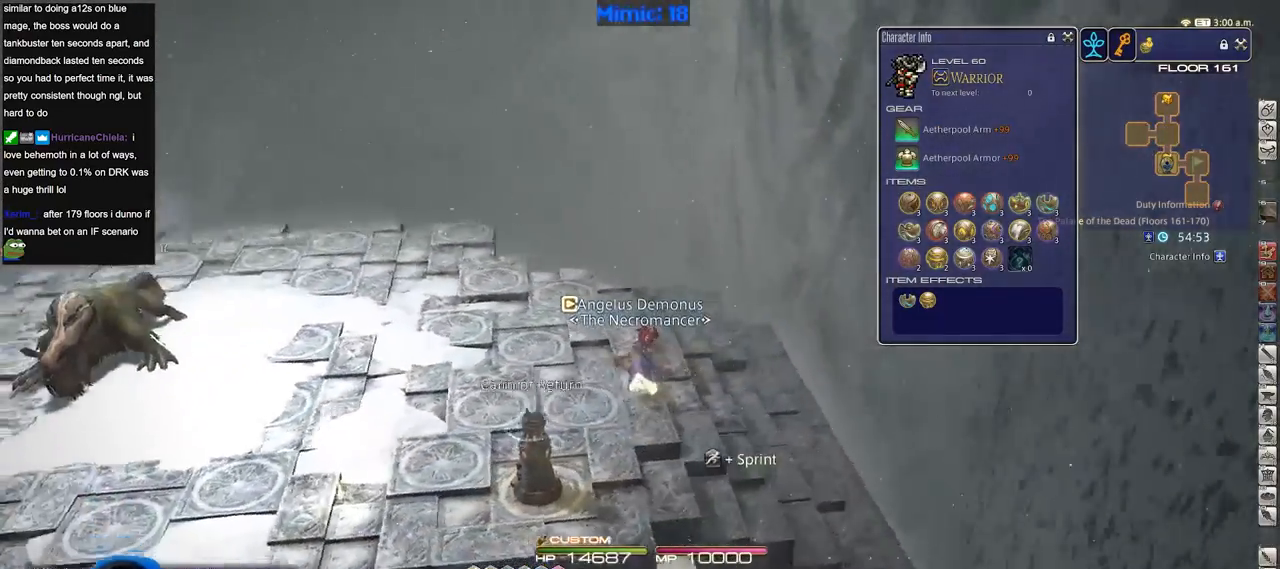
{"keys": ["p", "w"], "events": [[117, "p", "up"], [434, "p", "down"]]}
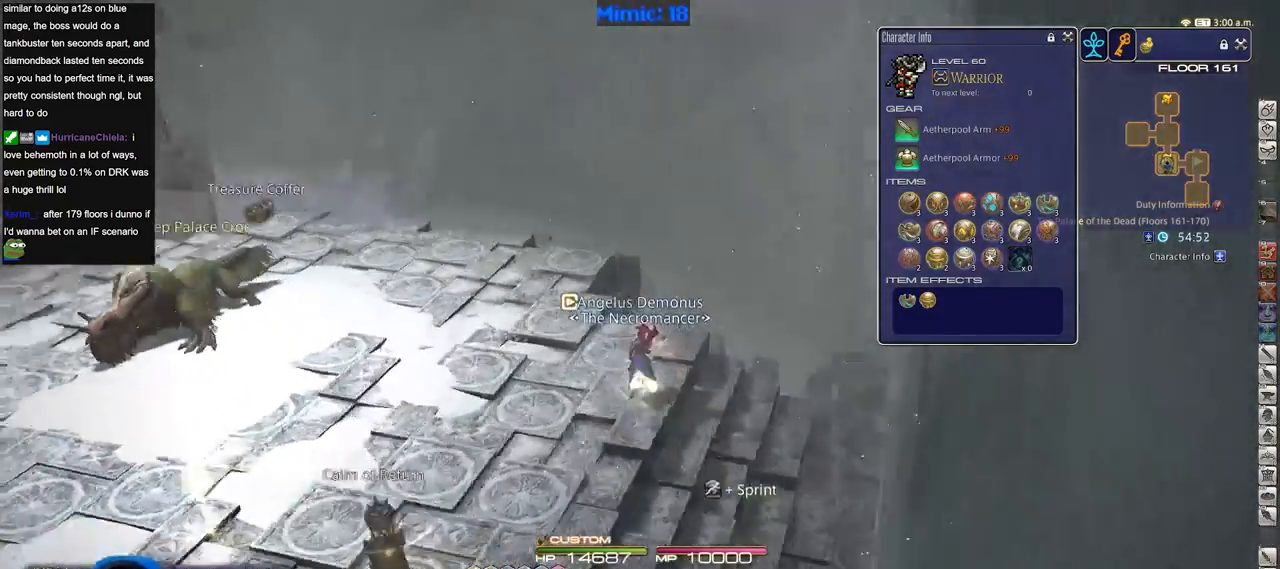
{"keys": ["w"], "events": [[217, "p", "up"]]}
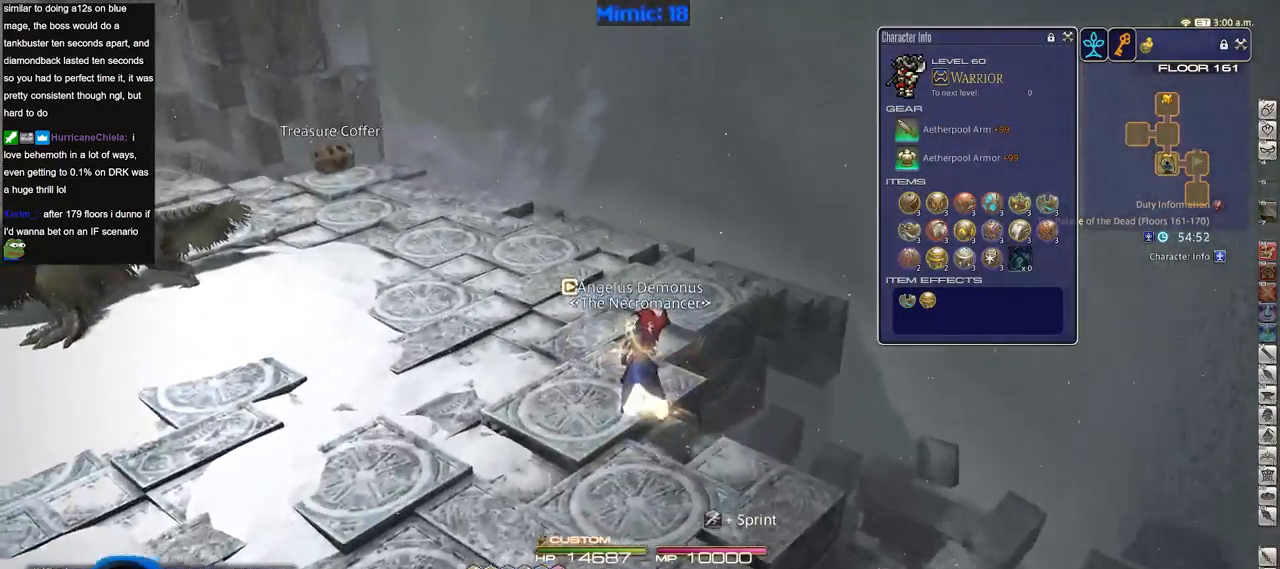
{"keys": ["w"], "events": []}
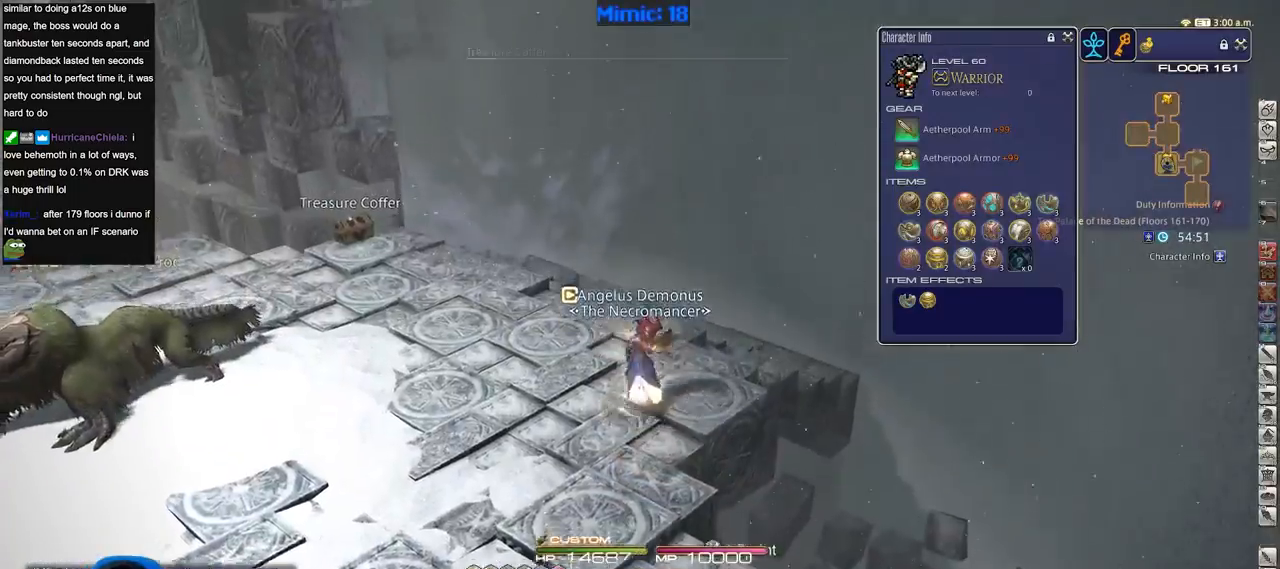
{"keys": ["p", "w"], "events": [[17, "q", "down"], [117, "q", "up"], [117, "return", "down"], [200, "p", "down"], [200, "return", "up"]]}
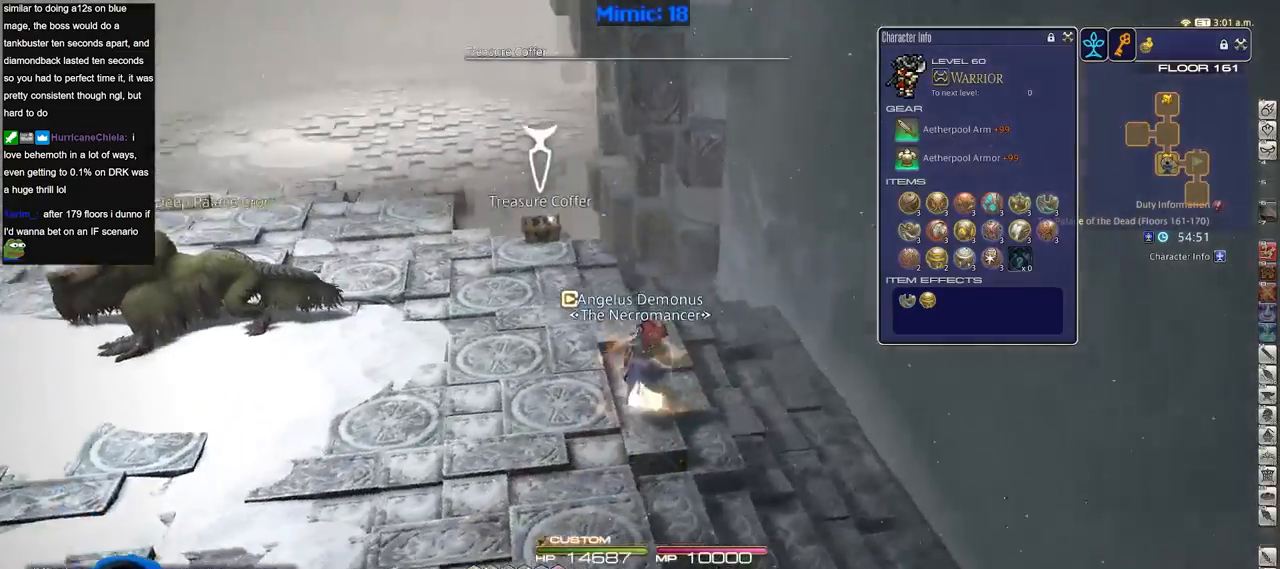
{"keys": ["w"], "events": [[167, "p", "up"], [267, "p", "down"], [367, "p", "up"]]}
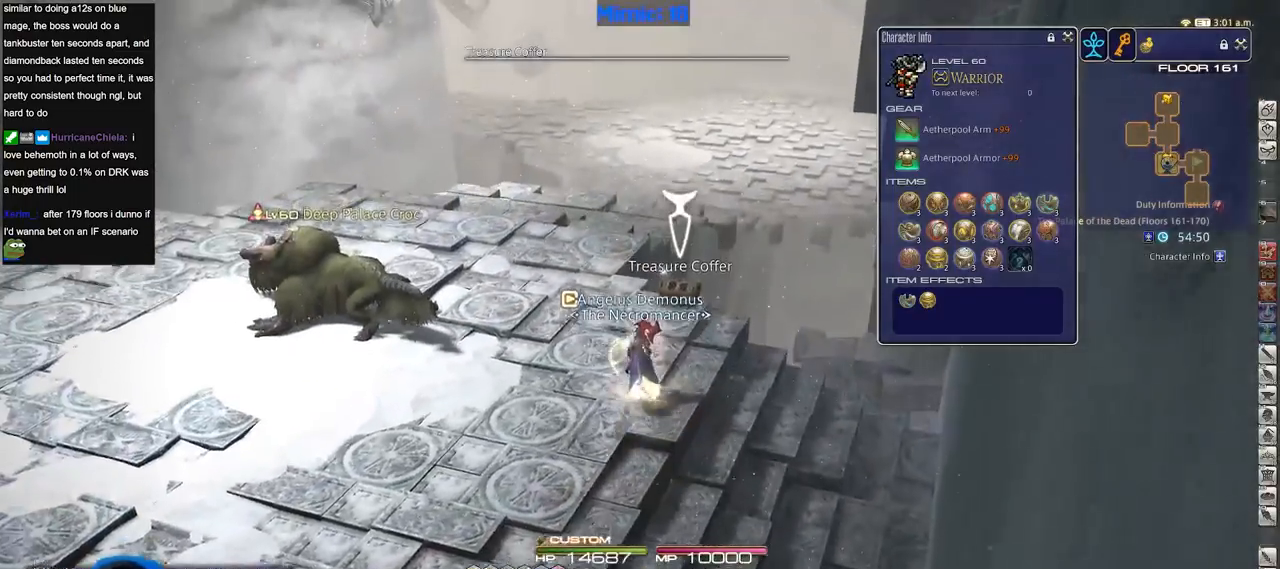
{"keys": ["w"], "events": [[150, "return", "down"], [233, "return", "up"]]}
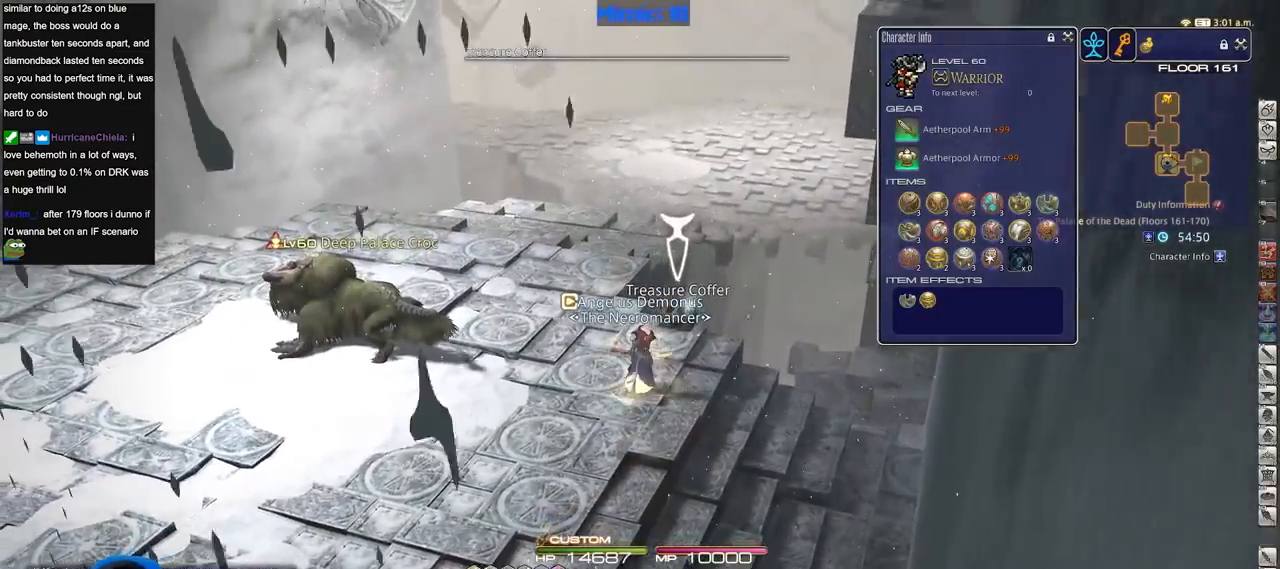
{"keys": ["p", "w"], "events": [[417, "p", "down"]]}
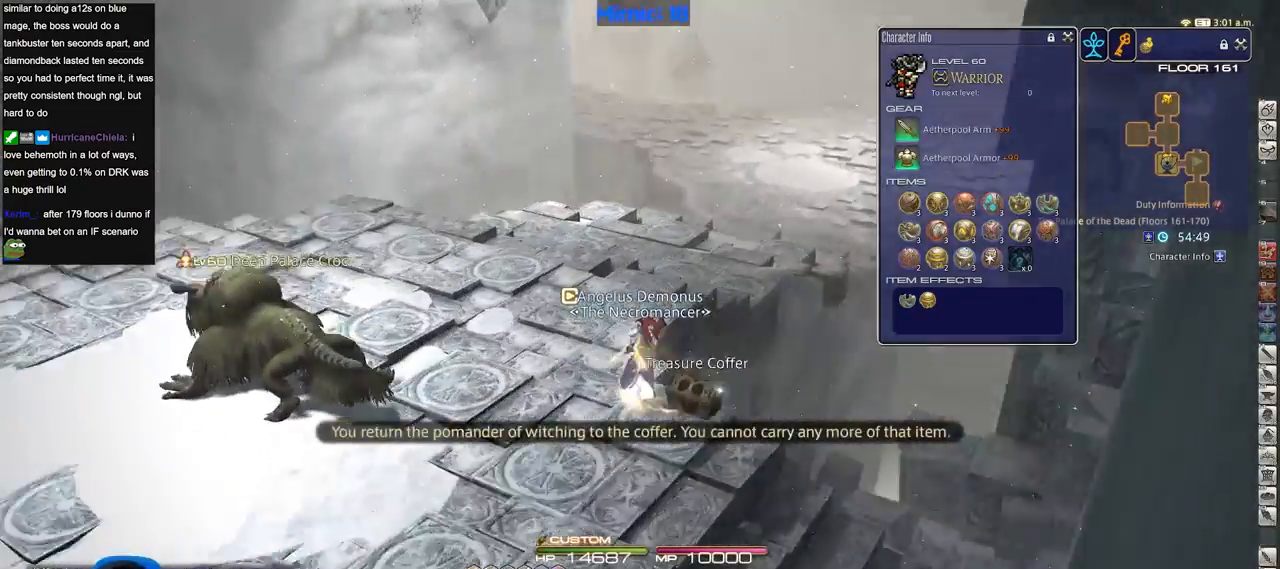
{"keys": ["rbracket", "w"], "events": [[184, "p", "up"], [417, "rbracket", "down"]]}